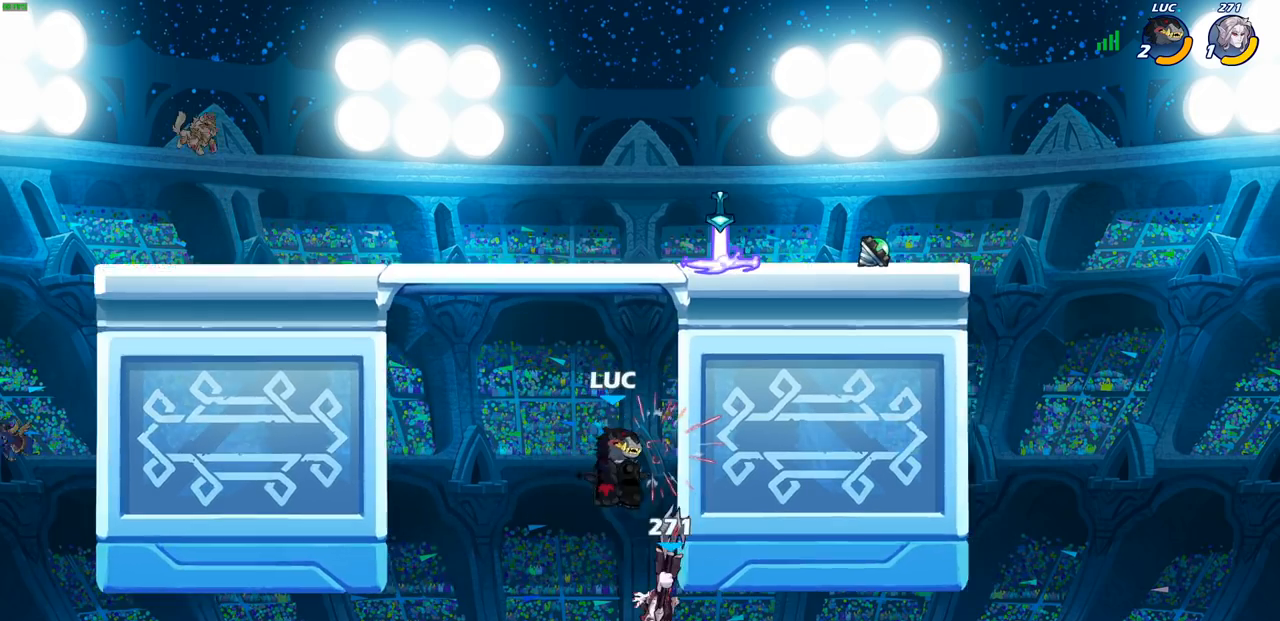
Gameplay with a controller (PlayStation layout); each line is a JSON object with the inputs held at the frame after it. "events" lists button and stick changes between this image and that frame as [ms after this image, input, new state], when the widget could be followed in between.
{"buttons": [], "left_stick": "right", "right_stick": "center", "events": [[167, "left_stick", "right"], [217, "CROSS", "down"], [367, "CROSS", "up"]]}
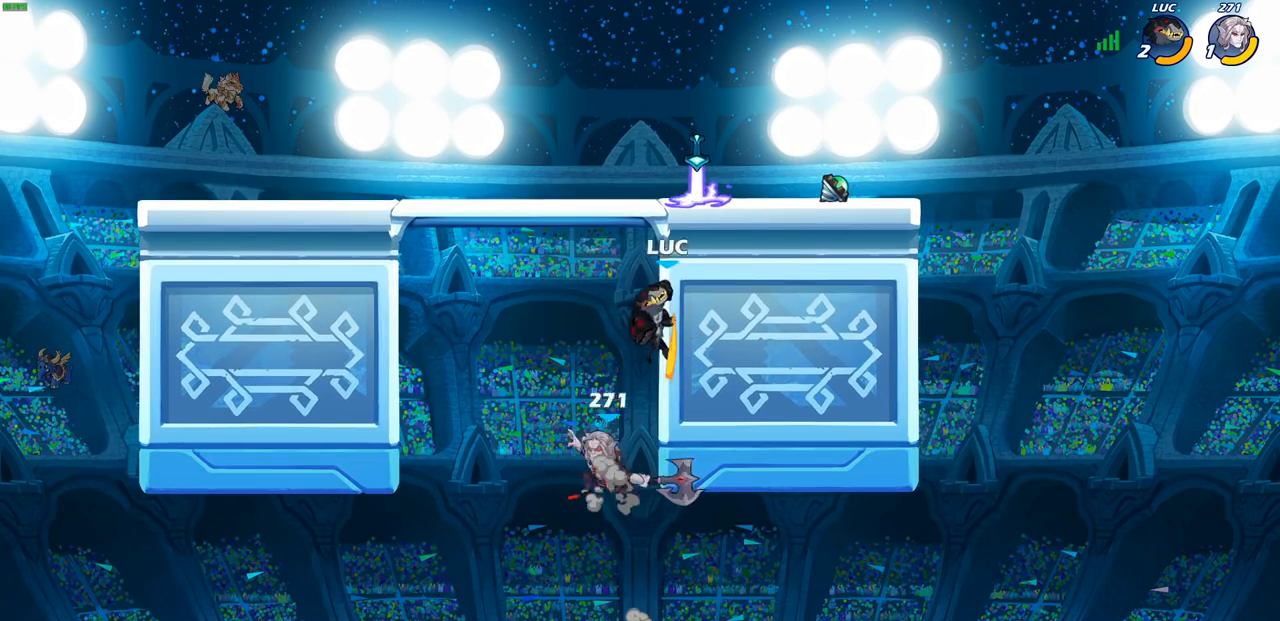
{"buttons": ["CIRCLE"], "left_stick": "down-left", "right_stick": "center", "events": [[33, "left_stick", "up-left"], [83, "CROSS", "down"], [100, "left_stick", "left"], [233, "CROSS", "up"], [317, "left_stick", "down-left"], [350, "CIRCLE", "down"]]}
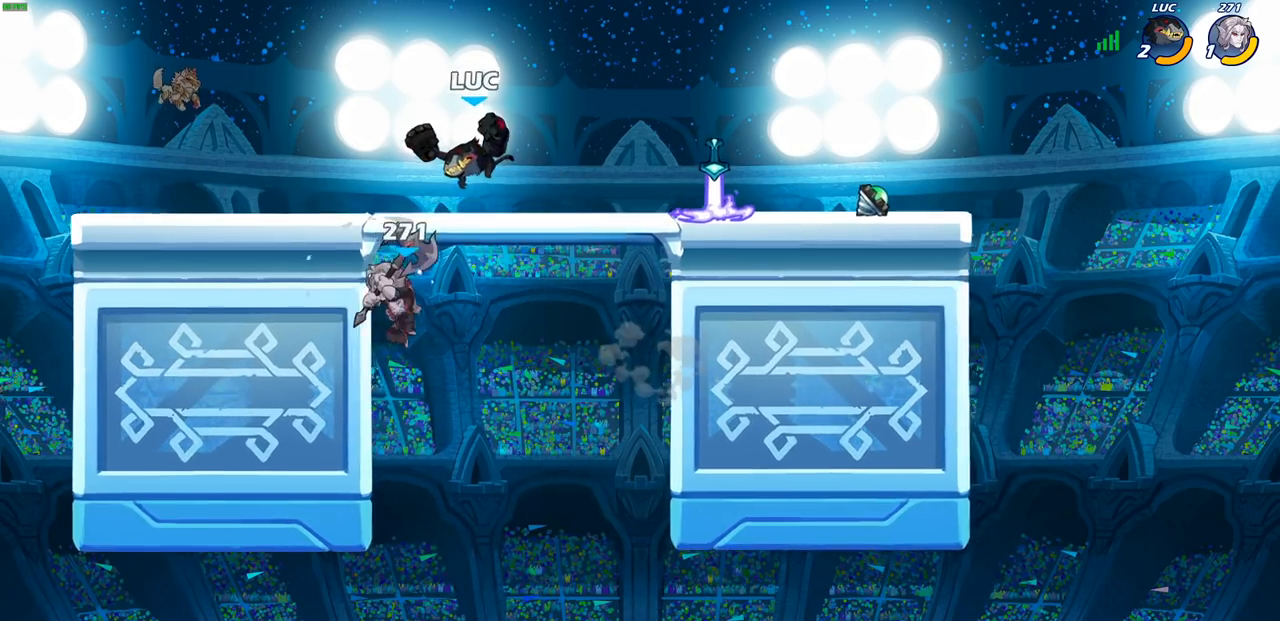
{"buttons": [], "left_stick": "left", "right_stick": "center", "events": [[267, "CIRCLE", "up"], [317, "left_stick", "left"]]}
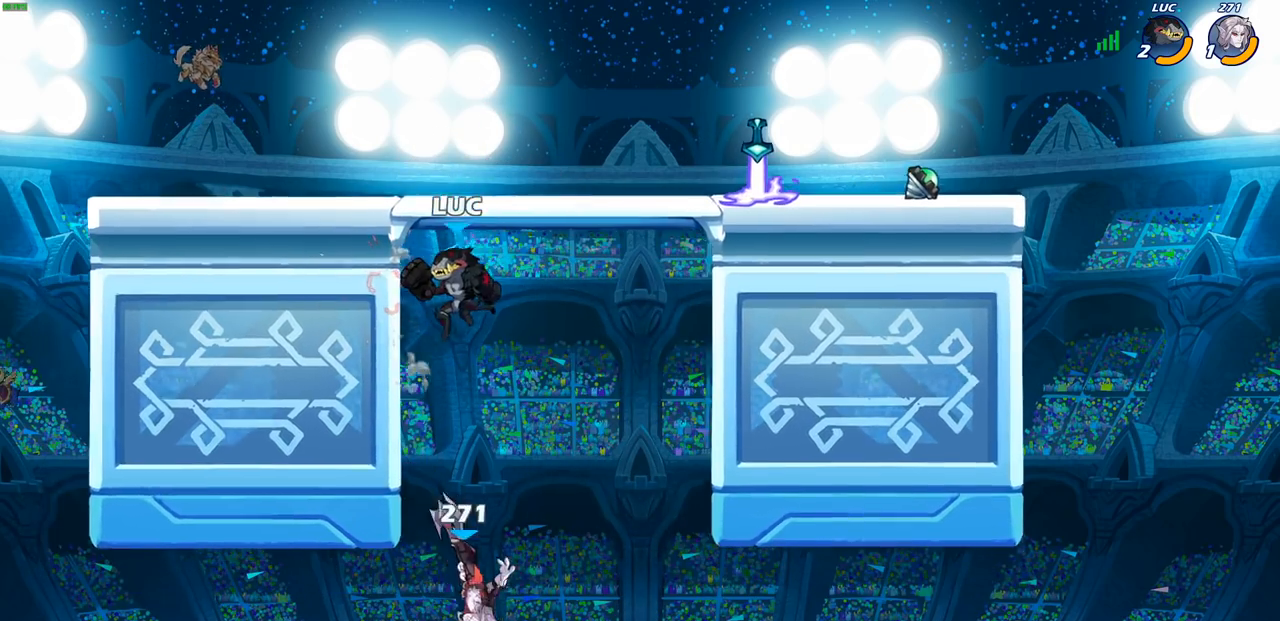
{"buttons": [], "left_stick": "up-right", "right_stick": "center", "events": [[333, "CROSS", "down"], [333, "left_stick", "up-right"], [500, "CROSS", "up"]]}
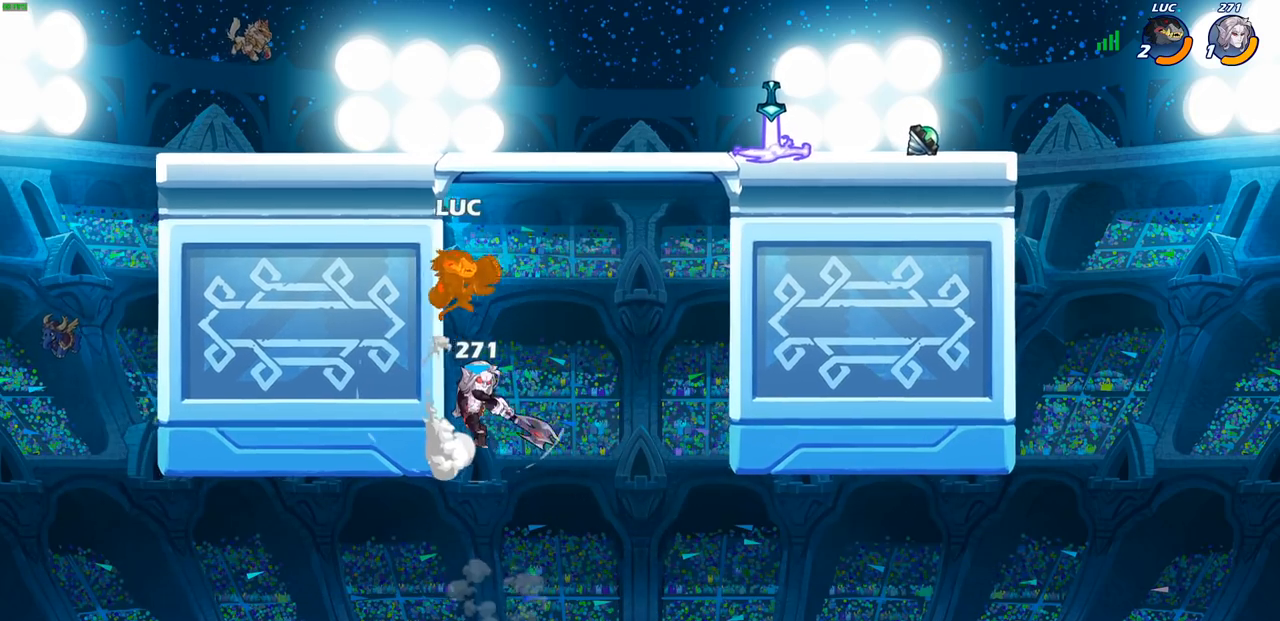
{"buttons": ["CROSS", "CIRCLE"], "left_stick": "down-right", "right_stick": "center", "events": [[50, "CROSS", "down"], [133, "left_stick", "up"], [183, "CROSS", "up"], [233, "left_stick", "center"], [400, "CROSS", "down"], [400, "left_stick", "down-right"], [483, "CIRCLE", "down"]]}
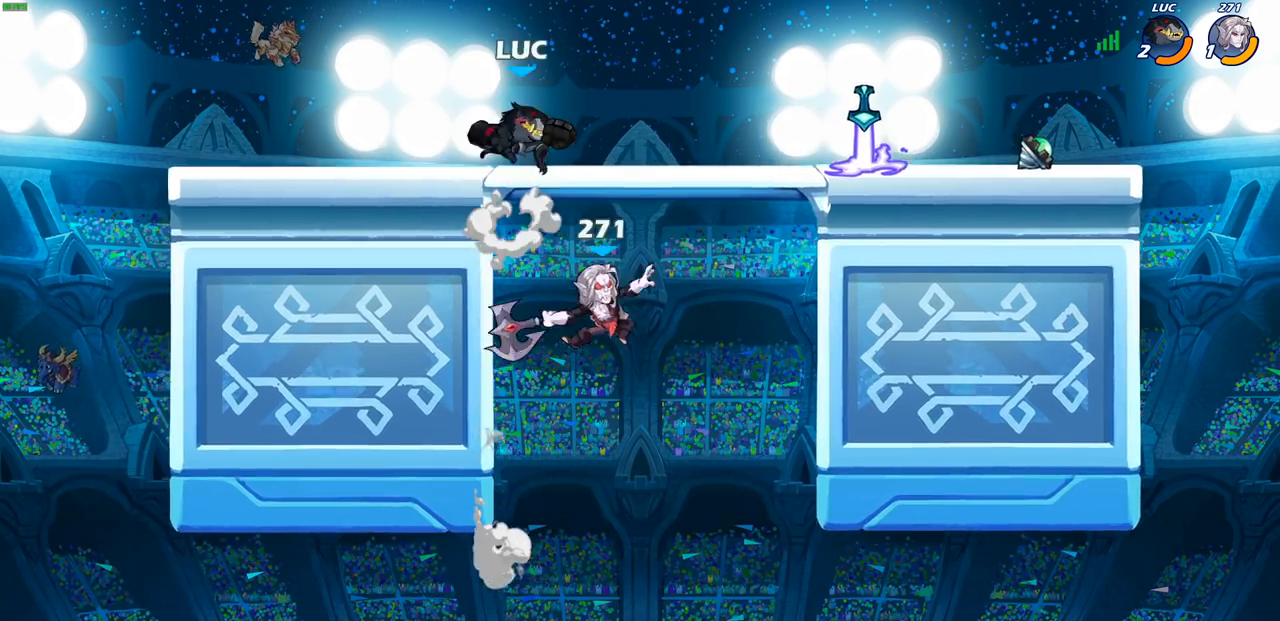
{"buttons": [], "left_stick": "right", "right_stick": "center", "events": [[17, "CROSS", "up"], [300, "left_stick", "right"], [500, "CIRCLE", "up"]]}
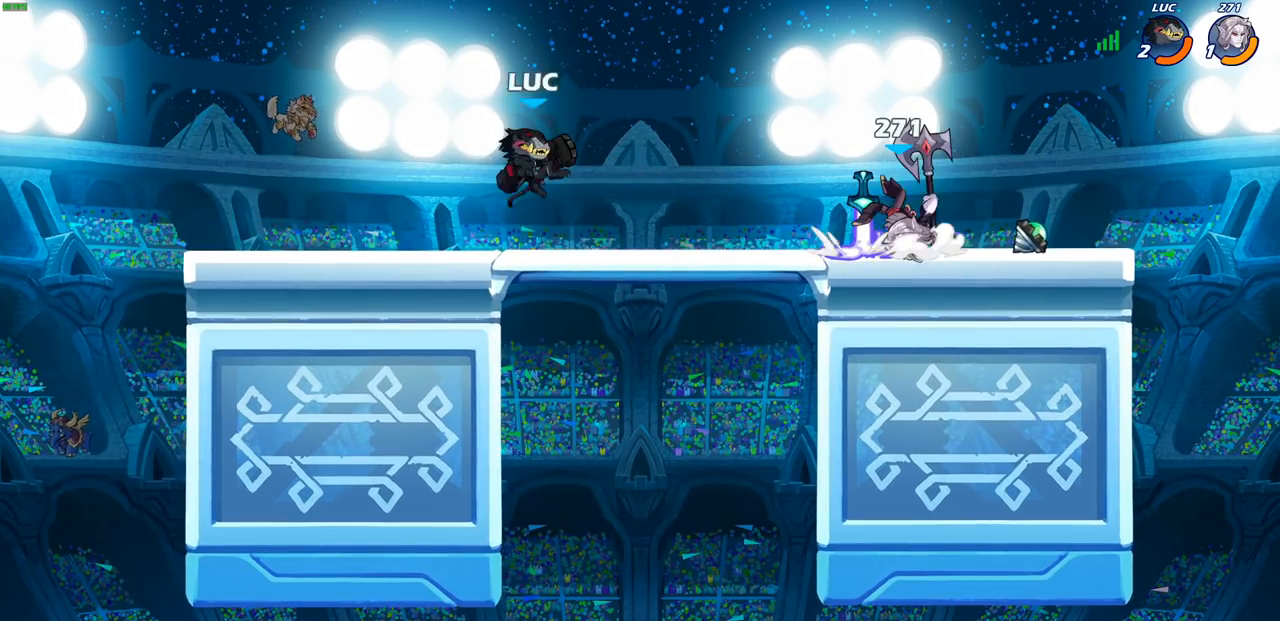
{"buttons": ["CIRCLE", "R2"], "left_stick": "right", "right_stick": "center", "events": [[50, "left_stick", "center"], [317, "left_stick", "right"], [400, "R2", "down"], [450, "CIRCLE", "down"]]}
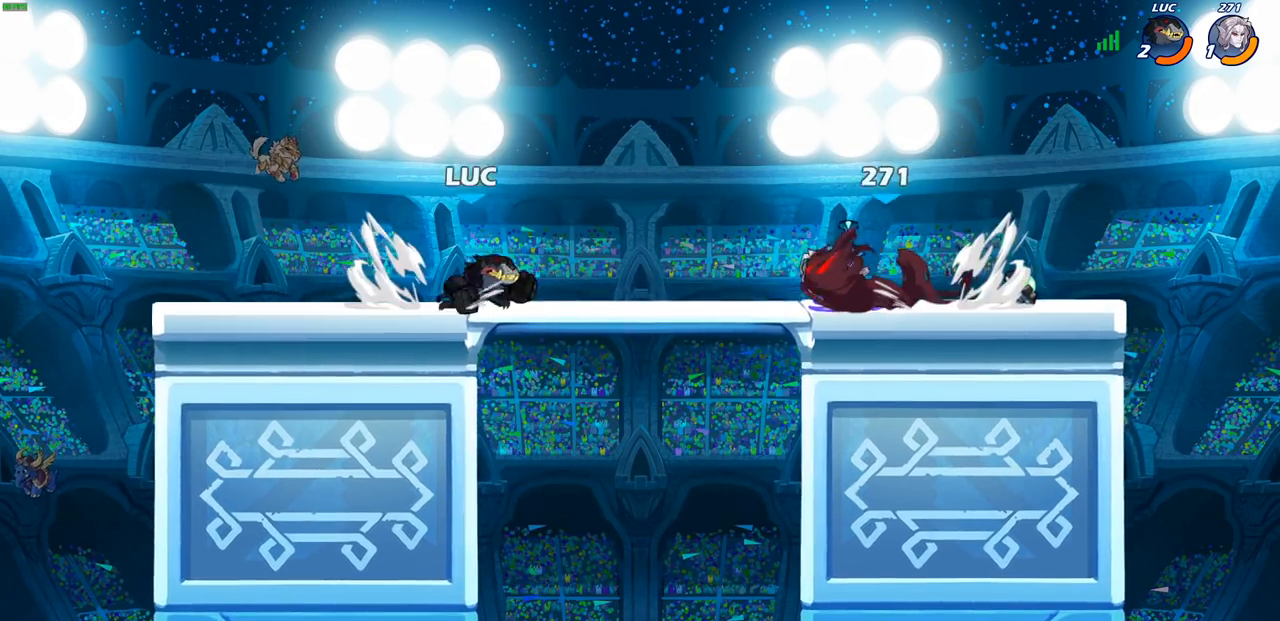
{"buttons": [], "left_stick": "center", "right_stick": "center", "events": [[33, "CIRCLE", "up"], [33, "R2", "up"], [433, "left_stick", "center"]]}
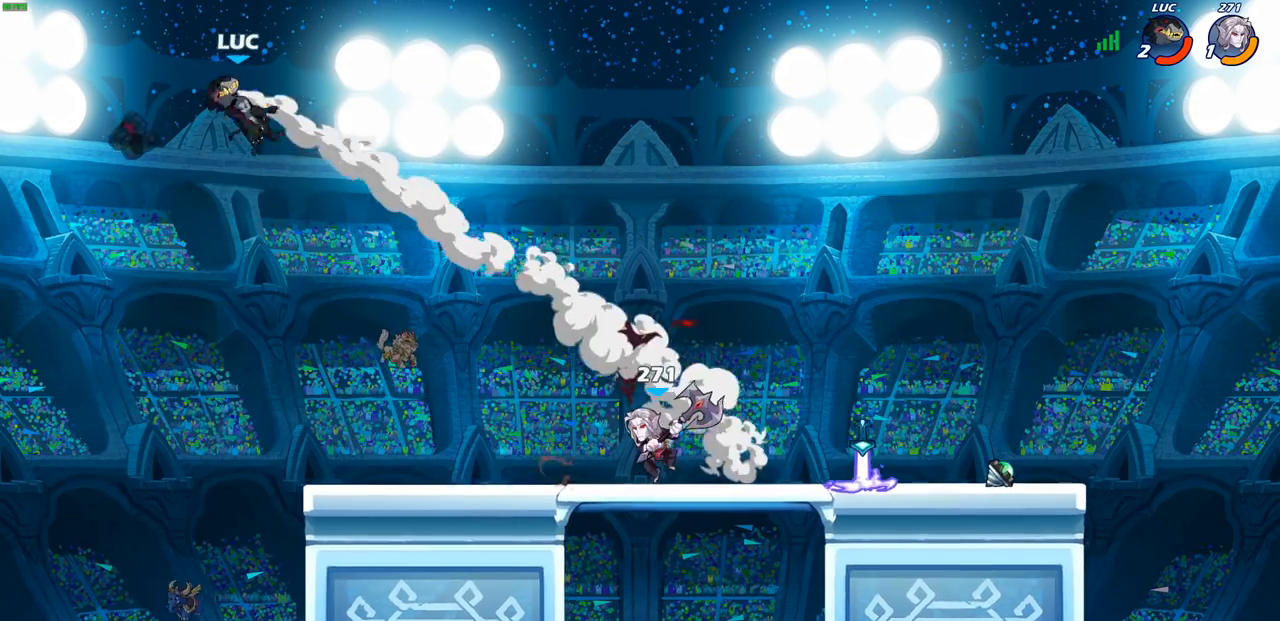
{"buttons": ["L2"], "left_stick": "right", "right_stick": "center", "events": [[133, "left_stick", "right"], [200, "L2", "down"], [333, "L2", "up"], [433, "L2", "down"]]}
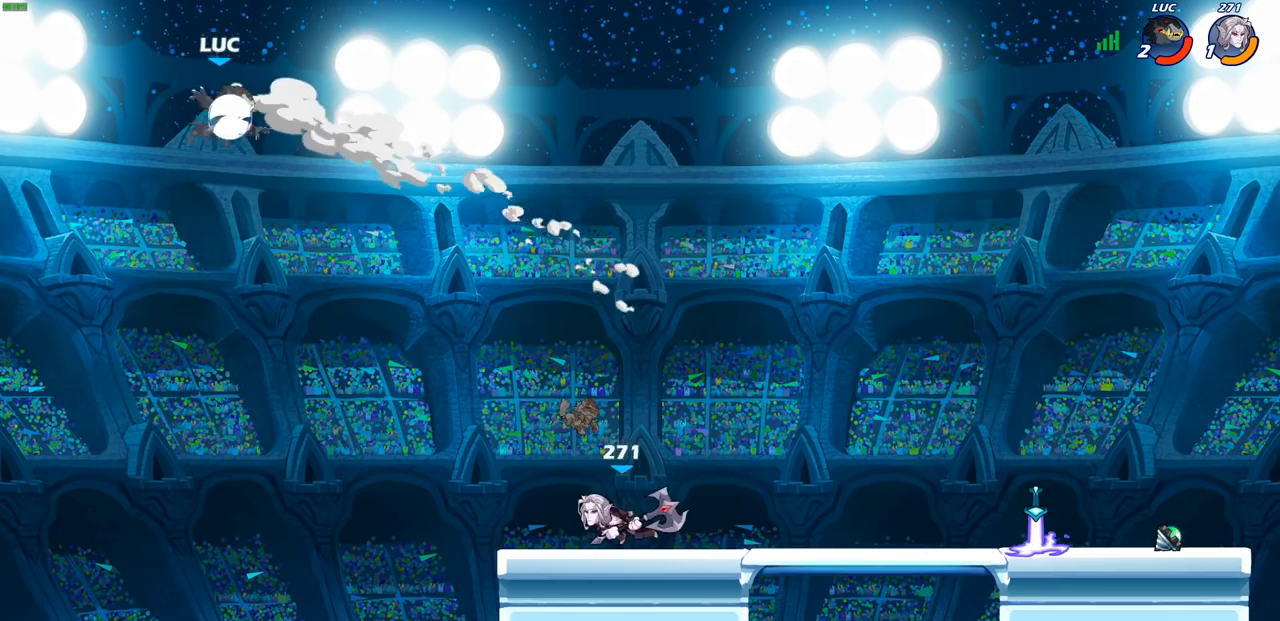
{"buttons": ["CIRCLE"], "left_stick": "down", "right_stick": "center", "events": [[50, "L2", "up"], [367, "CROSS", "down"], [417, "CROSS", "up"], [433, "CIRCLE", "down"], [450, "left_stick", "down"]]}
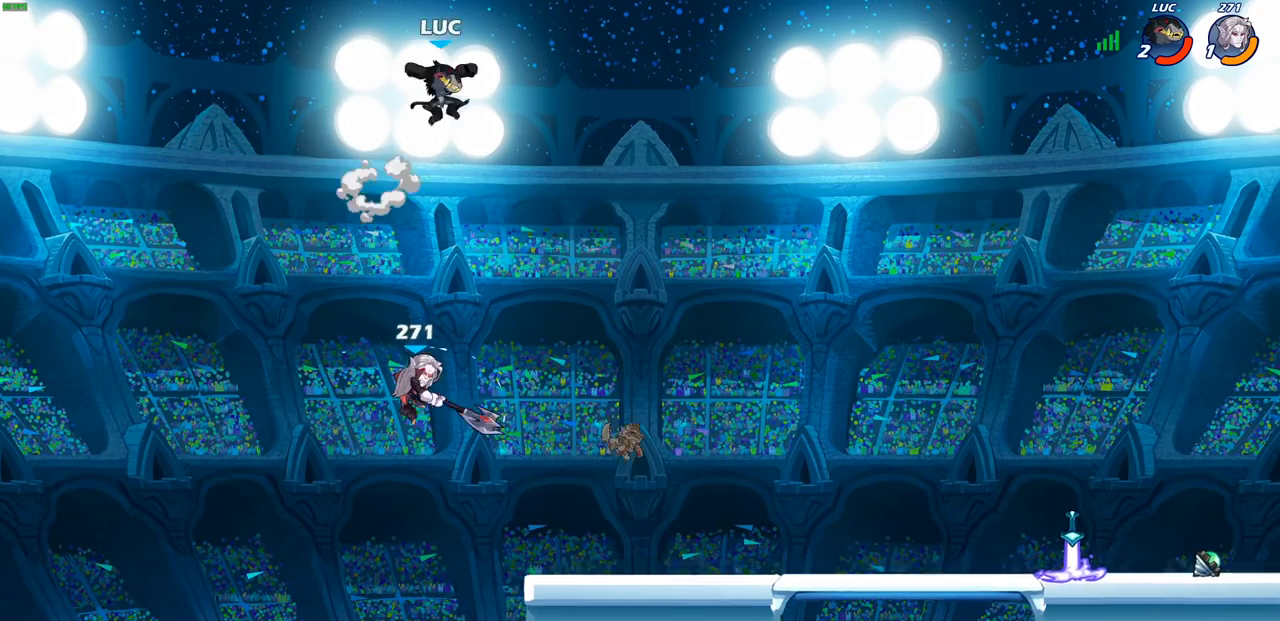
{"buttons": ["CIRCLE"], "left_stick": "down-left", "right_stick": "center", "events": [[50, "left_stick", "down-left"]]}
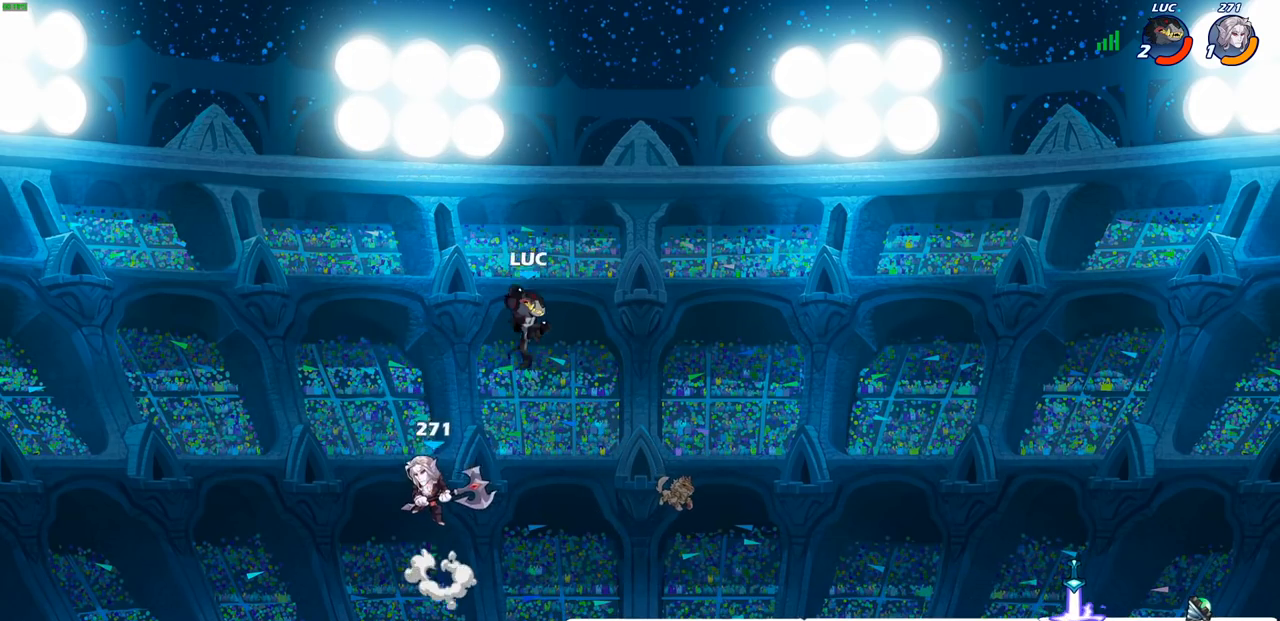
{"buttons": [], "left_stick": "down-left", "right_stick": "center", "events": [[400, "CIRCLE", "up"]]}
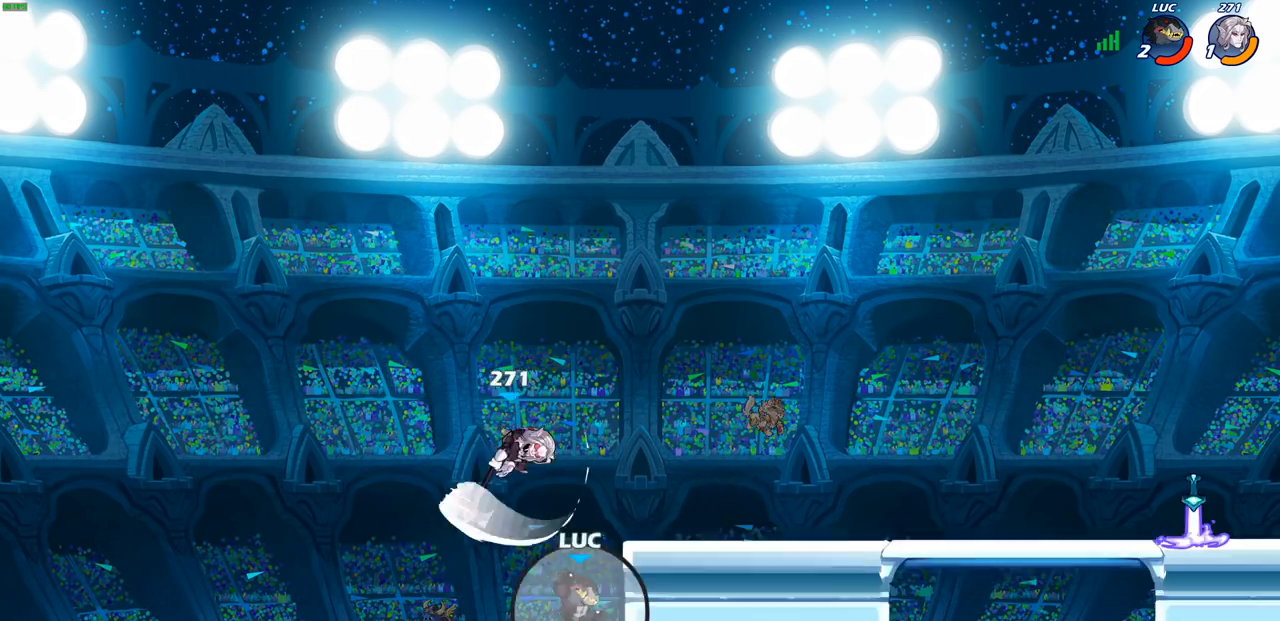
{"buttons": [], "left_stick": "center", "right_stick": "center", "events": [[200, "left_stick", "center"], [333, "CIRCLE", "down"], [500, "CIRCLE", "up"]]}
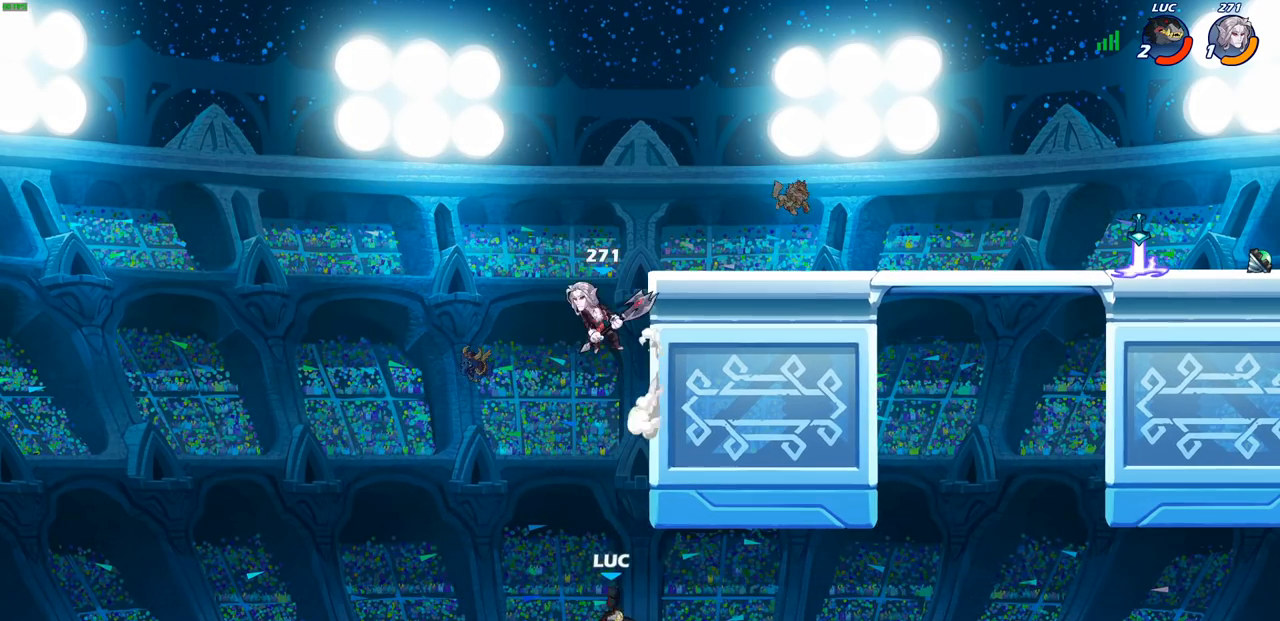
{"buttons": [], "left_stick": "left", "right_stick": "center", "events": [[150, "left_stick", "left"]]}
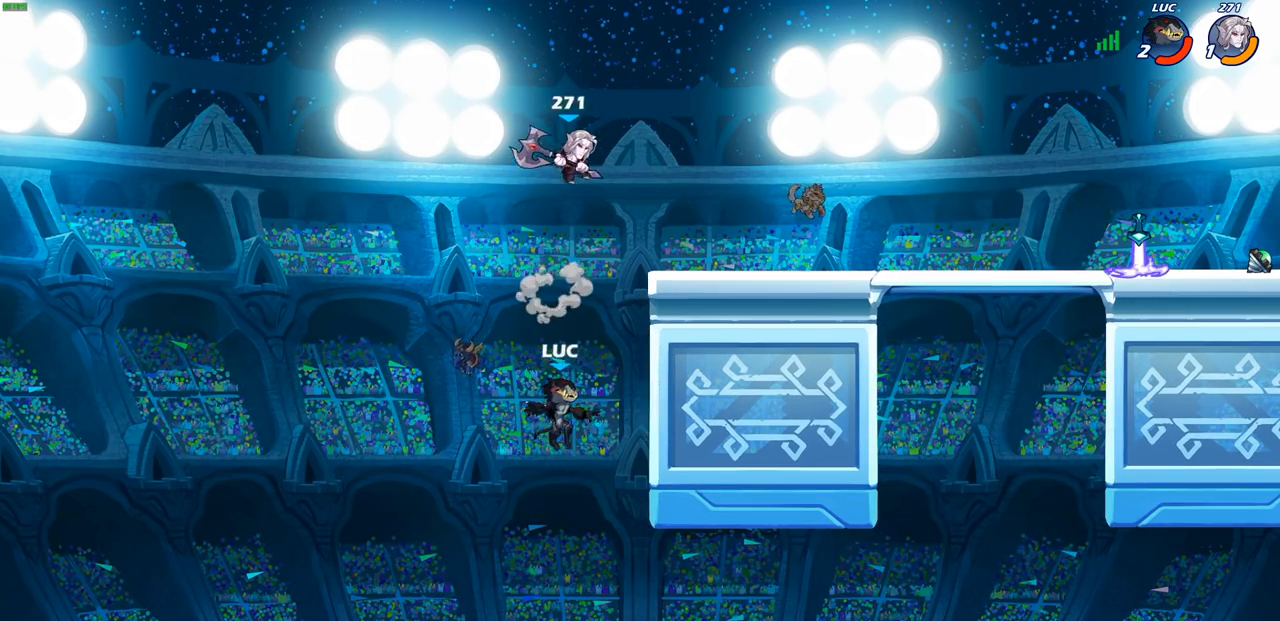
{"buttons": ["CROSS"], "left_stick": "up-right", "right_stick": "center", "events": [[117, "CROSS", "down"], [150, "left_stick", "up-right"], [267, "CROSS", "up"], [367, "CROSS", "down"]]}
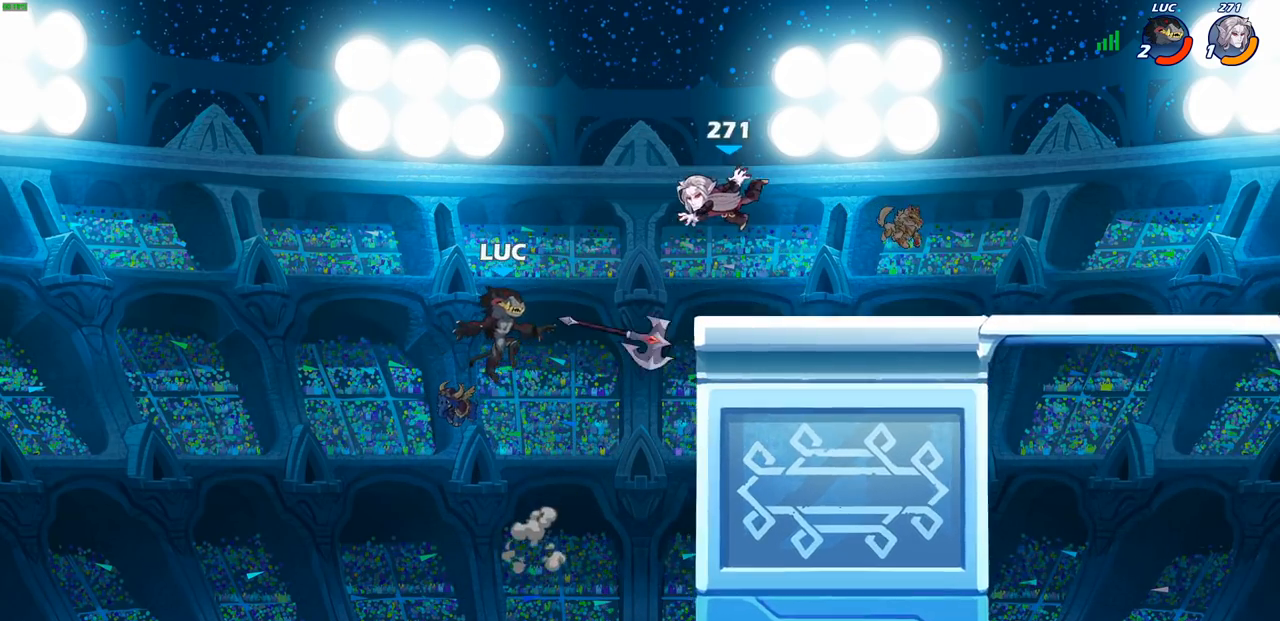
{"buttons": [], "left_stick": "left", "right_stick": "center", "events": [[50, "CROSS", "up"], [133, "R2", "down"], [467, "left_stick", "left"], [500, "R2", "up"]]}
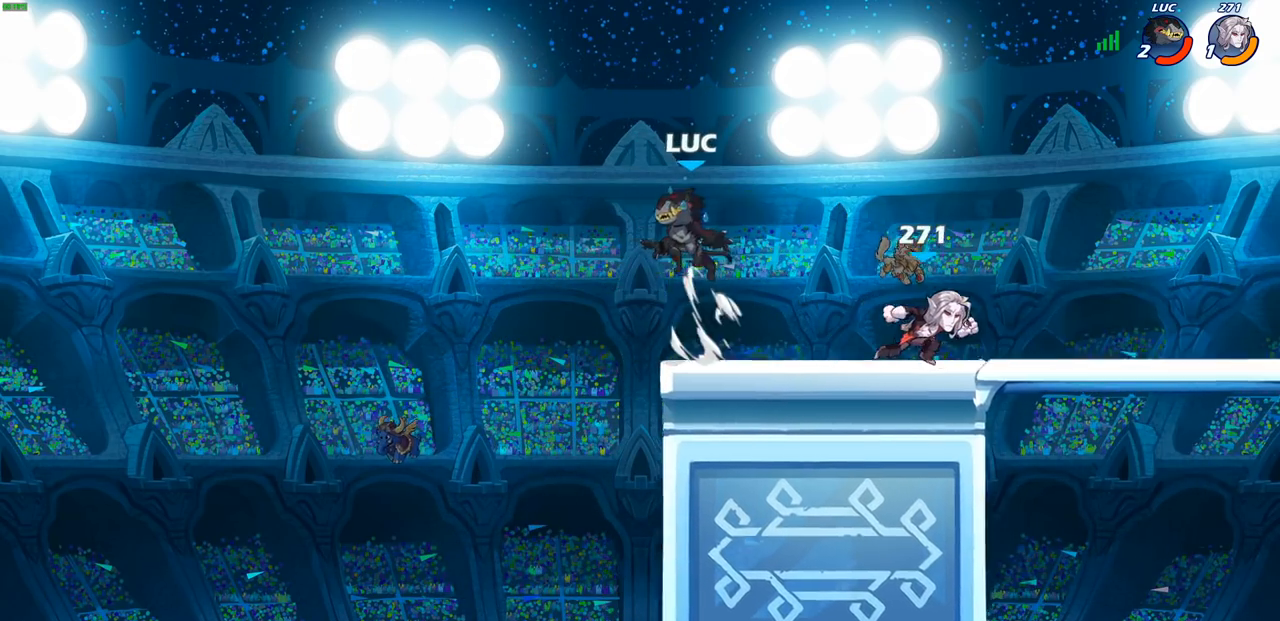
{"buttons": [], "left_stick": "right", "right_stick": "center", "events": [[83, "left_stick", "down-left"], [367, "left_stick", "left"], [500, "left_stick", "right"]]}
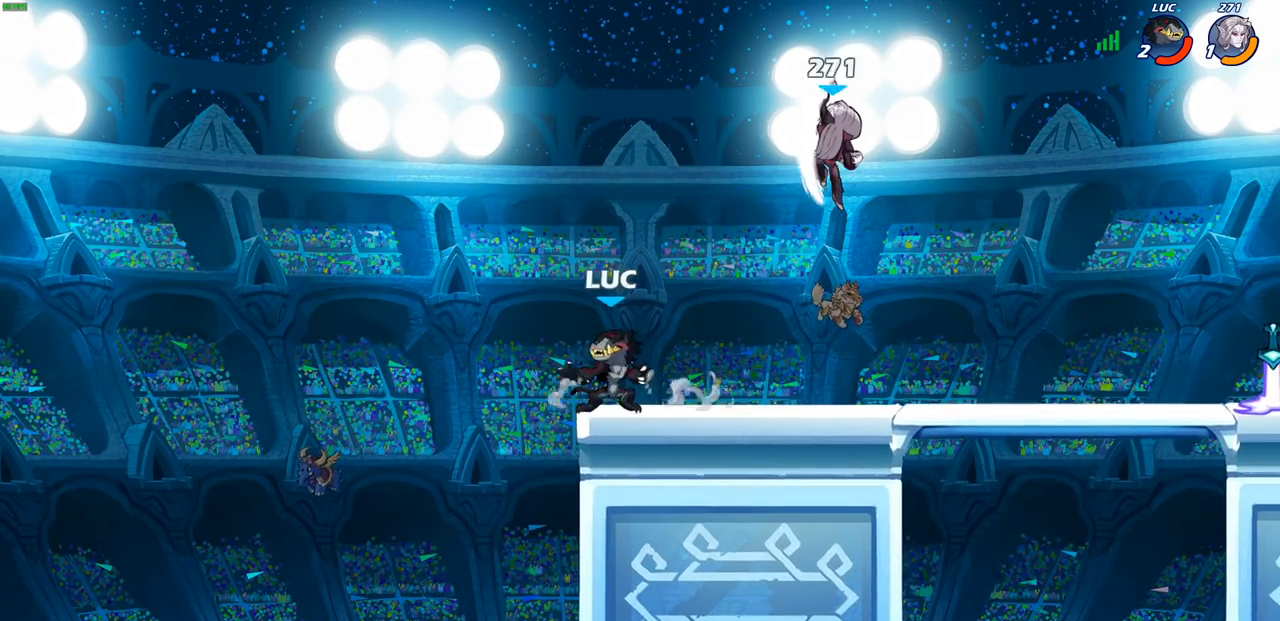
{"buttons": [], "left_stick": "right", "right_stick": "center", "events": [[117, "left_stick", "center"], [217, "left_stick", "right"], [250, "R2", "down"], [450, "R2", "up"]]}
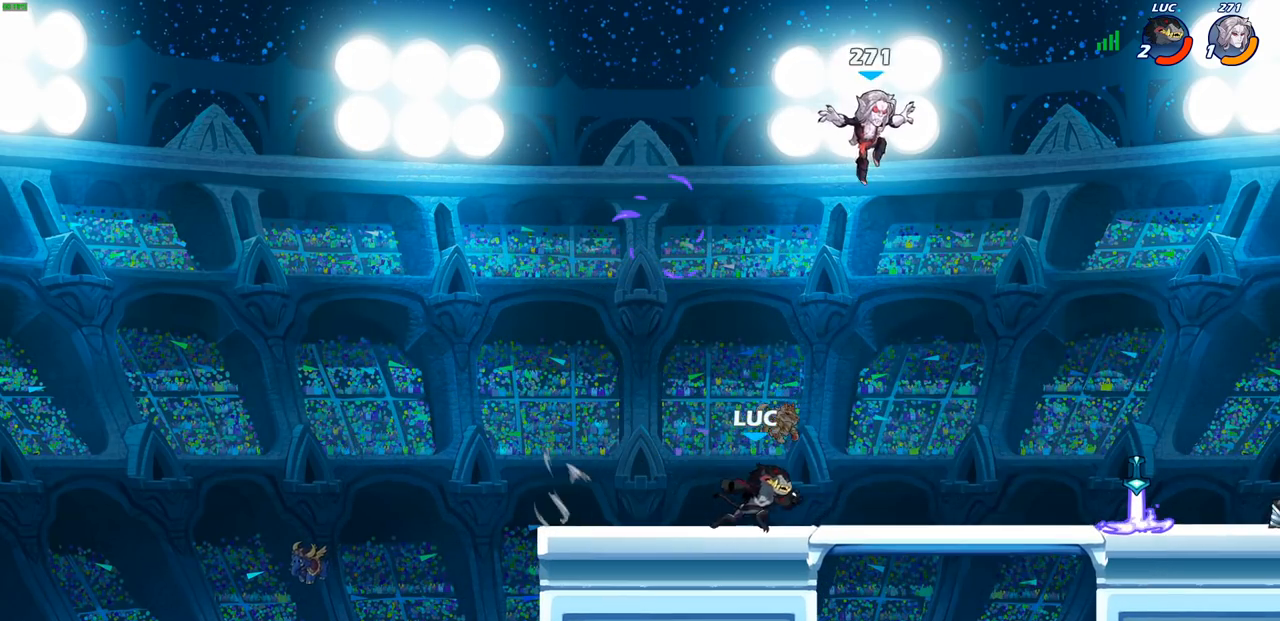
{"buttons": [], "left_stick": "right", "right_stick": "center", "events": [[267, "R2", "down"], [417, "R2", "up"]]}
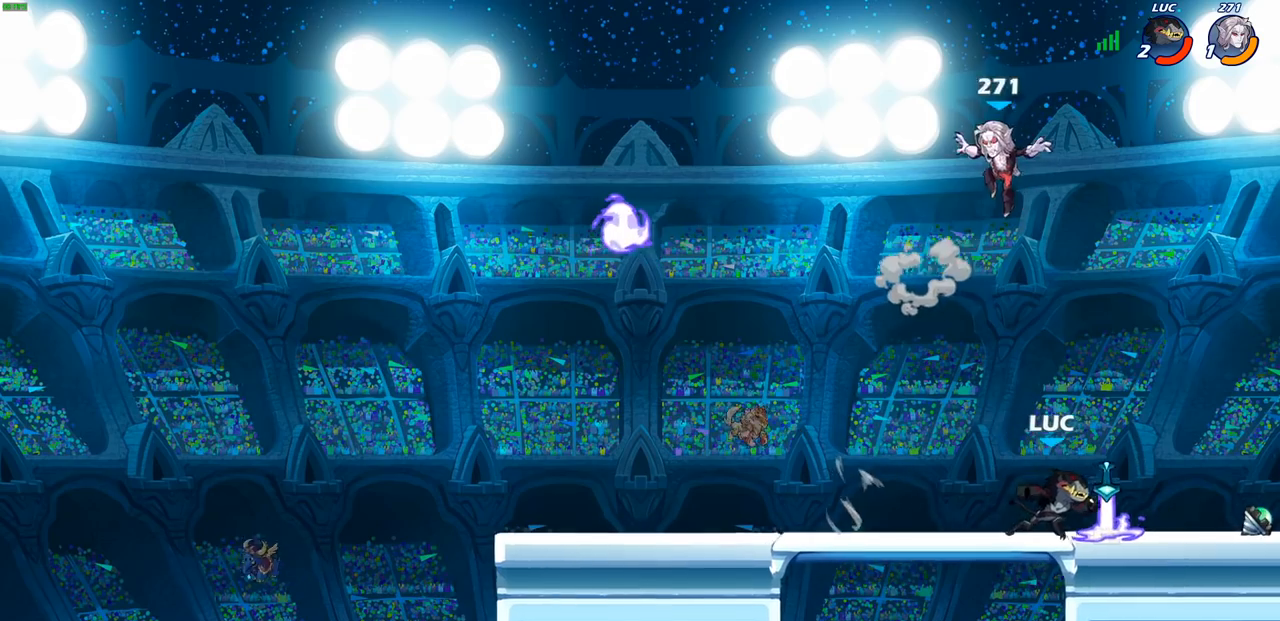
{"buttons": [], "left_stick": "left", "right_stick": "center", "events": [[83, "left_stick", "left"], [117, "R1", "down"], [217, "R1", "up"], [300, "R2", "down"], [383, "CIRCLE", "down"], [400, "R2", "up"], [467, "CIRCLE", "up"]]}
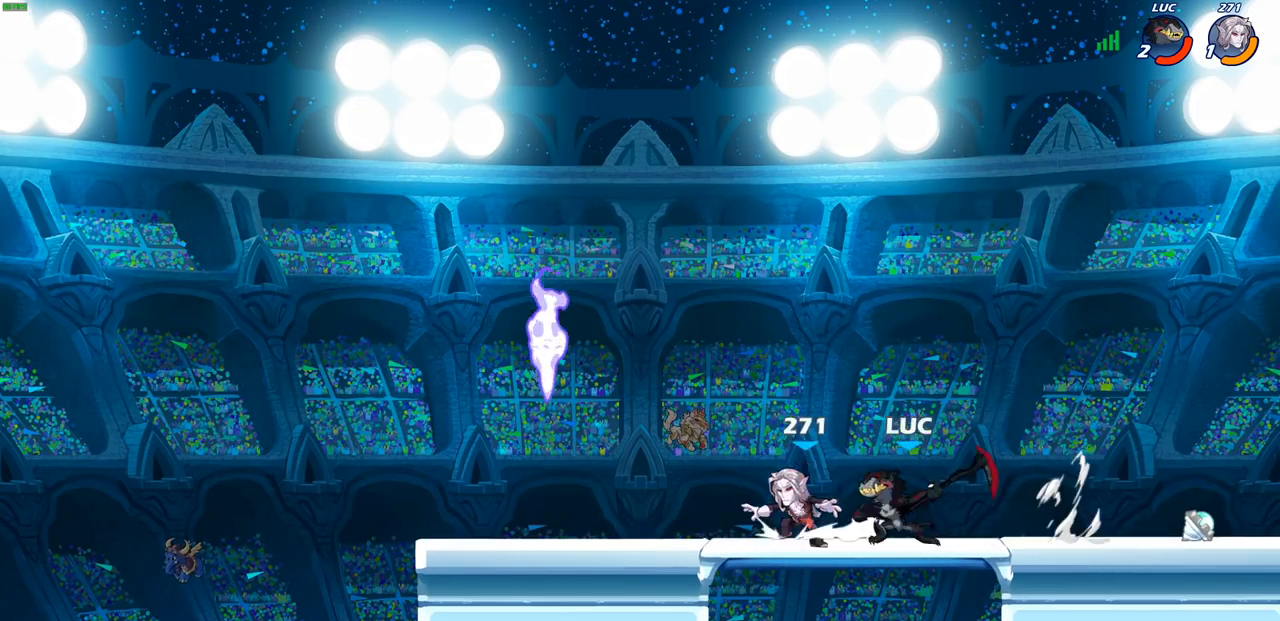
{"buttons": [], "left_stick": "center", "right_stick": "center", "events": [[67, "left_stick", "center"]]}
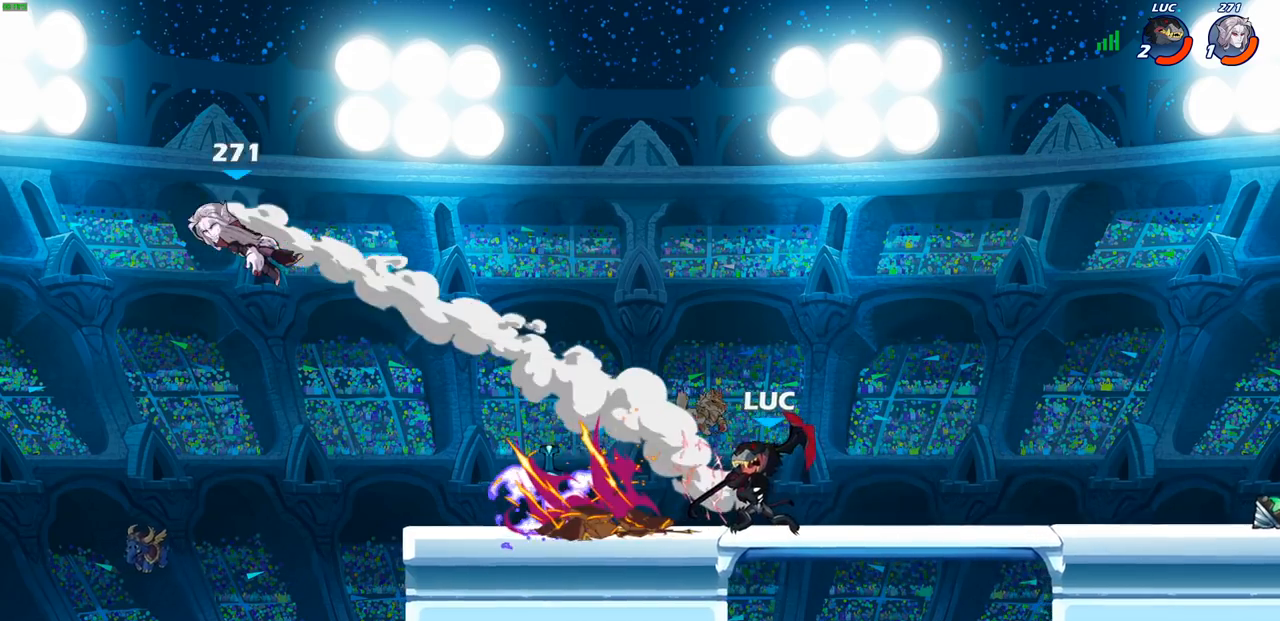
{"buttons": [], "left_stick": "left", "right_stick": "center", "events": [[383, "left_stick", "left"]]}
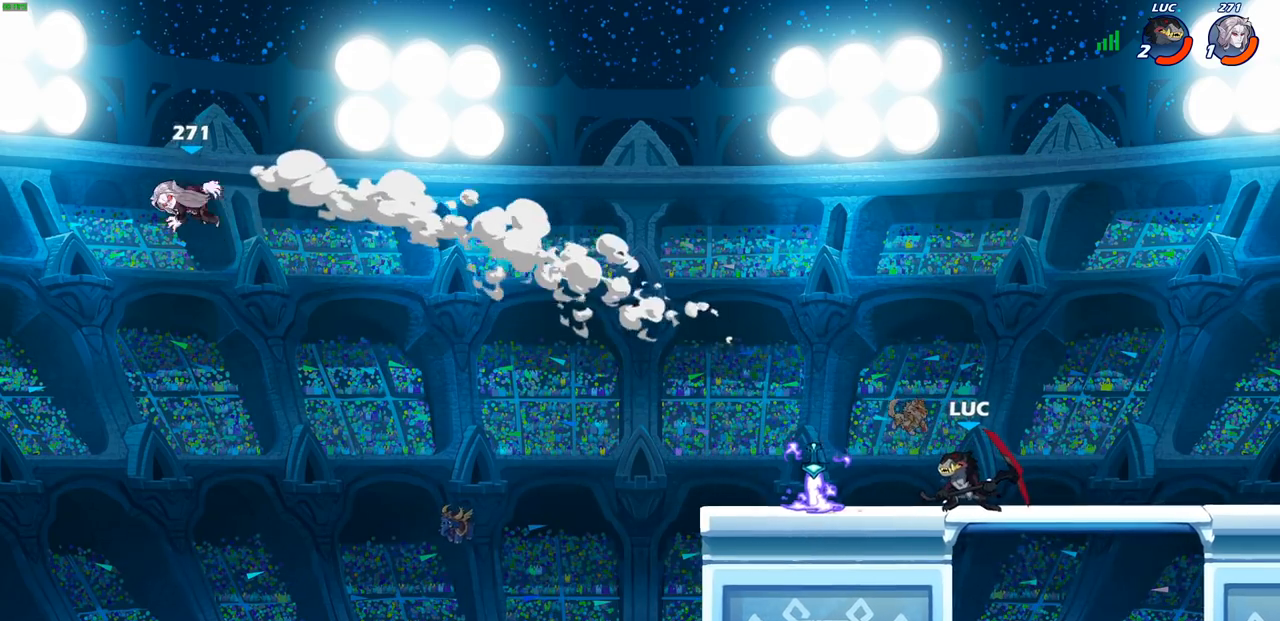
{"buttons": [], "left_stick": "down-left", "right_stick": "center", "events": [[167, "R2", "down"], [183, "CROSS", "down"], [200, "left_stick", "up-left"], [317, "CROSS", "up"], [317, "R2", "up"], [467, "left_stick", "down-left"]]}
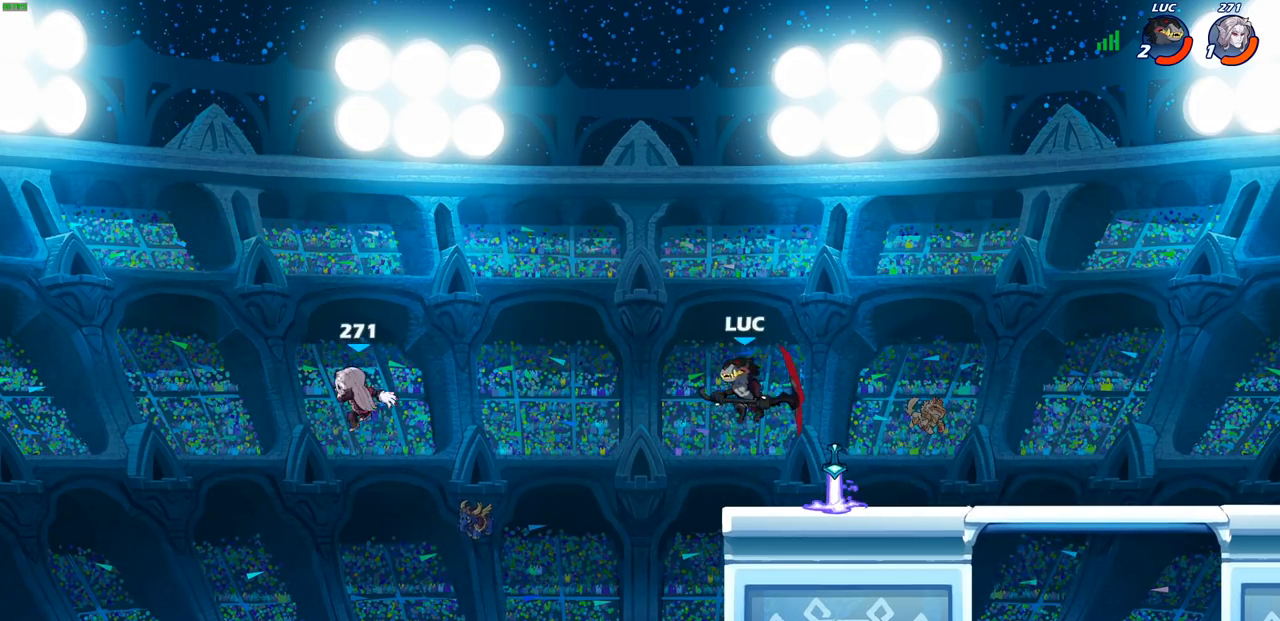
{"buttons": [], "left_stick": "center", "right_stick": "center", "events": [[217, "left_stick", "up-left"], [333, "SQUARE", "down"], [400, "left_stick", "center"], [433, "SQUARE", "up"]]}
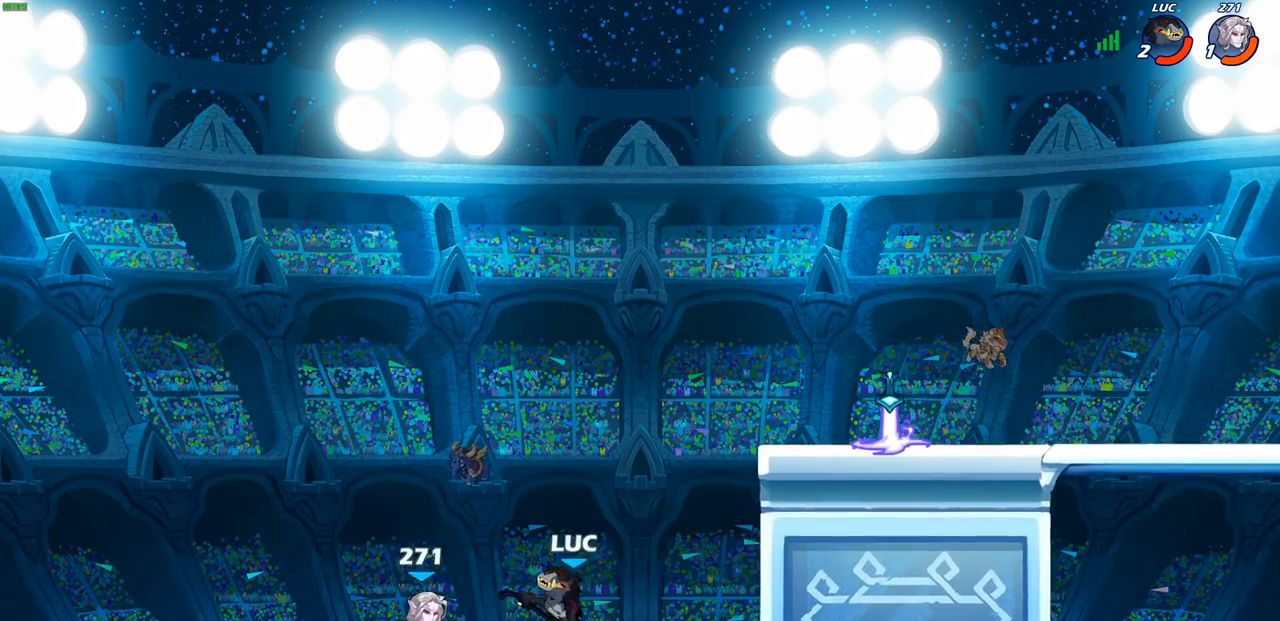
{"buttons": ["CIRCLE"], "left_stick": "up-right", "right_stick": "center", "events": [[267, "left_stick", "up-right"], [367, "CROSS", "down"], [483, "CIRCLE", "down"], [500, "CROSS", "up"]]}
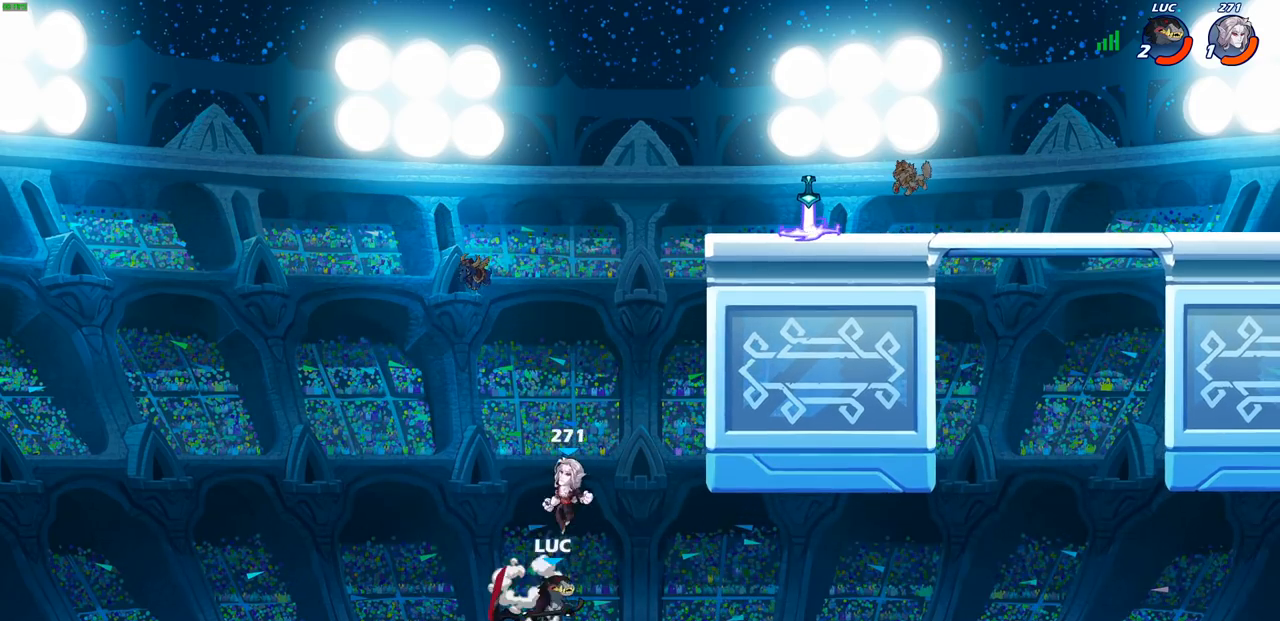
{"buttons": [], "left_stick": "up-right", "right_stick": "center", "events": [[117, "CIRCLE", "up"], [200, "left_stick", "center"], [383, "left_stick", "up-right"]]}
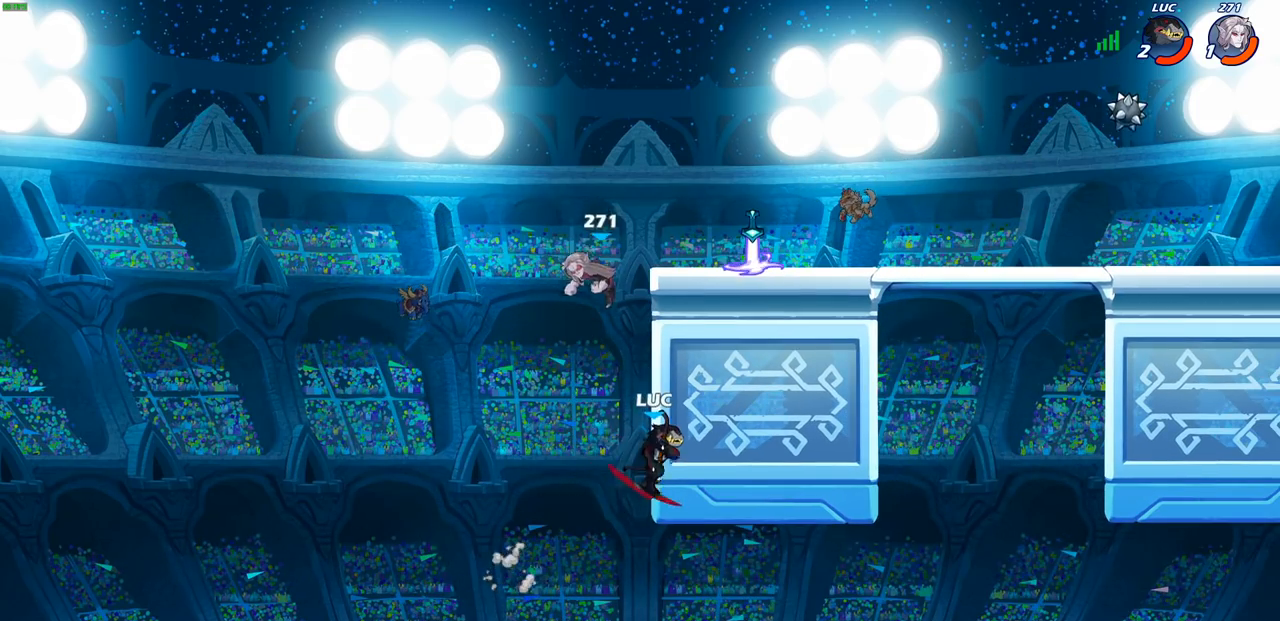
{"buttons": ["CROSS"], "left_stick": "up-left", "right_stick": "center", "events": [[83, "left_stick", "up-left"], [167, "CROSS", "down"], [300, "CROSS", "up"], [333, "left_stick", "up-right"], [383, "CROSS", "down"], [467, "left_stick", "up-left"]]}
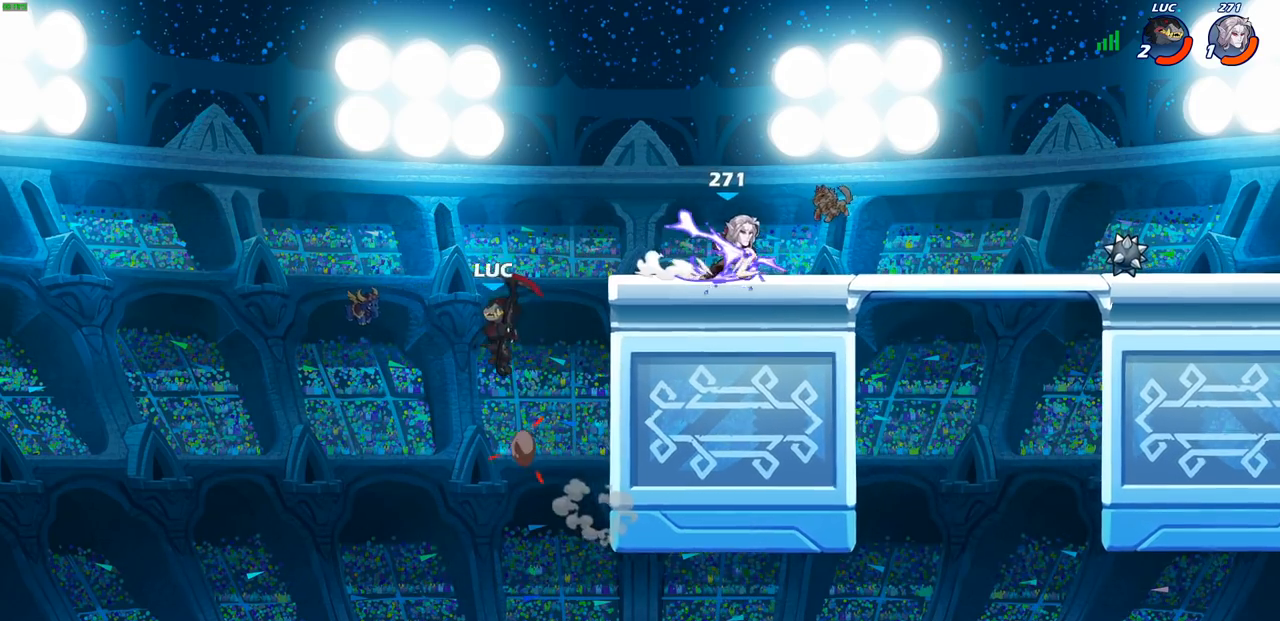
{"buttons": [], "left_stick": "center", "right_stick": "center", "events": [[133, "CROSS", "up"], [217, "left_stick", "right"], [250, "R2", "down"], [267, "CIRCLE", "down"], [350, "CIRCLE", "up"], [350, "R2", "up"], [400, "left_stick", "center"]]}